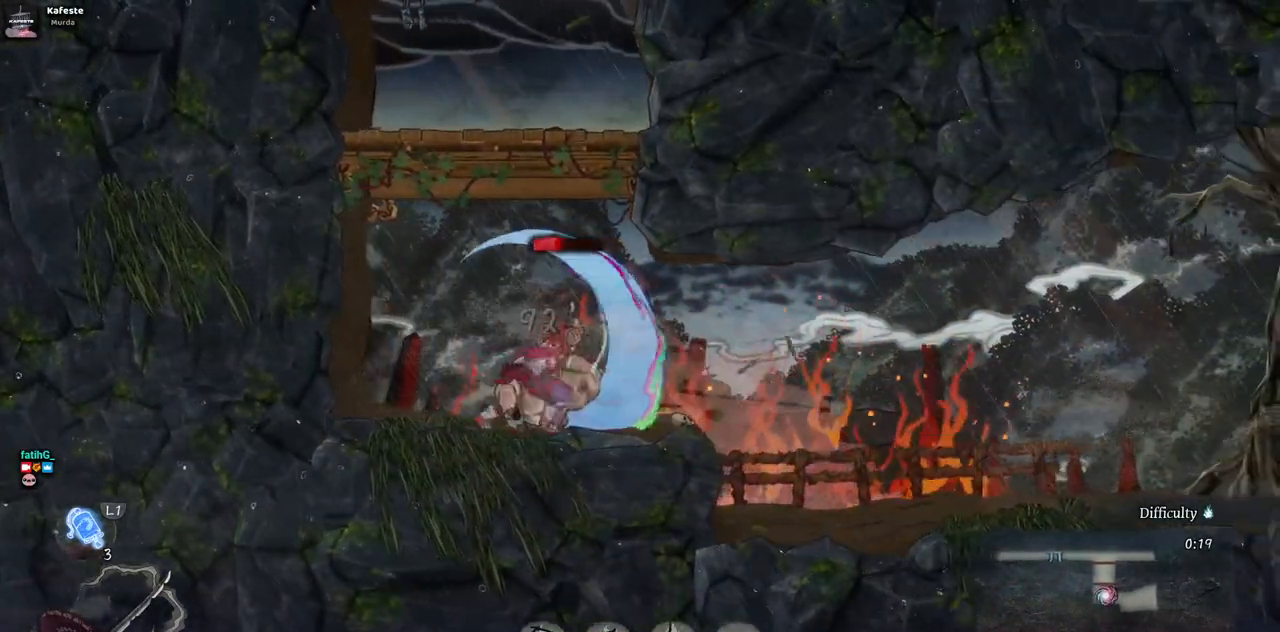
Gameplay with a controller (PlayStation layout); each line is a JSON object with the inputs held at the frame after it. "events" lists button and stick changes between this image and that frame as [ms after this image, input, new state], when the widget could be followed in between. Not read: L1 L3 R1 R2.
{"buttons": ["SQUARE"], "left_stick": "center", "right_stick": "center", "events": [[17, "SQUARE", "down"], [100, "SQUARE", "up"], [200, "SQUARE", "down"], [267, "SQUARE", "up"], [333, "SQUARE", "down"], [417, "SQUARE", "up"], [500, "SQUARE", "down"]]}
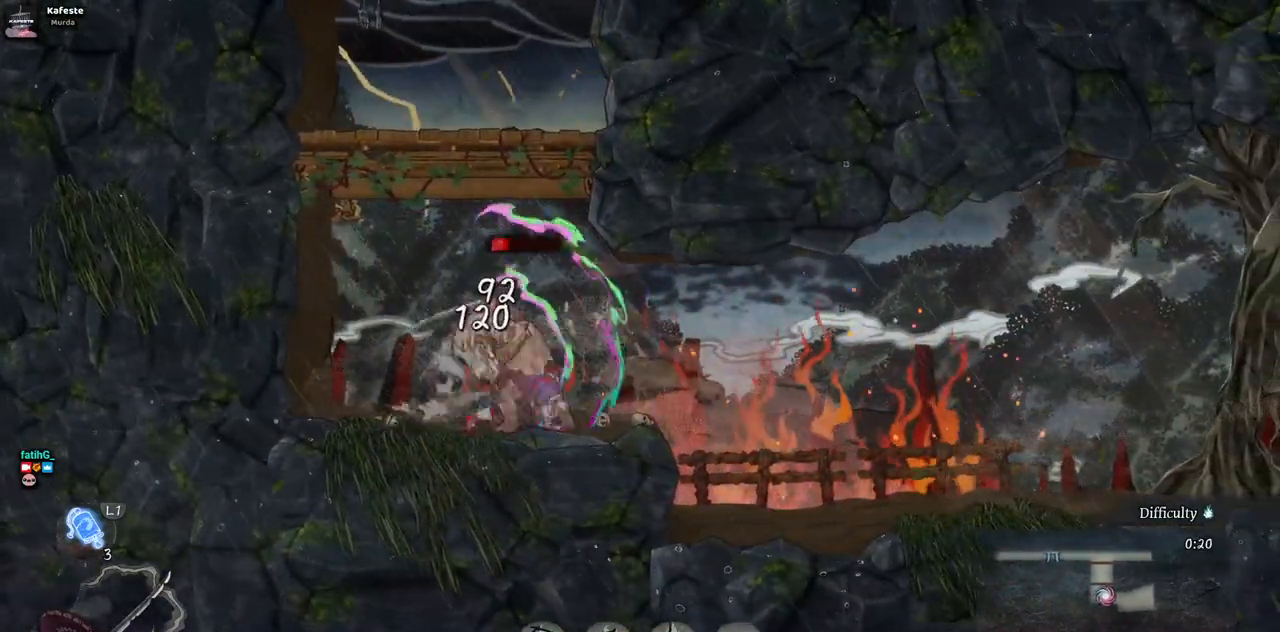
{"buttons": [], "left_stick": "center", "right_stick": "center", "events": [[100, "SQUARE", "up"], [150, "SQUARE", "down"], [250, "SQUARE", "up"]]}
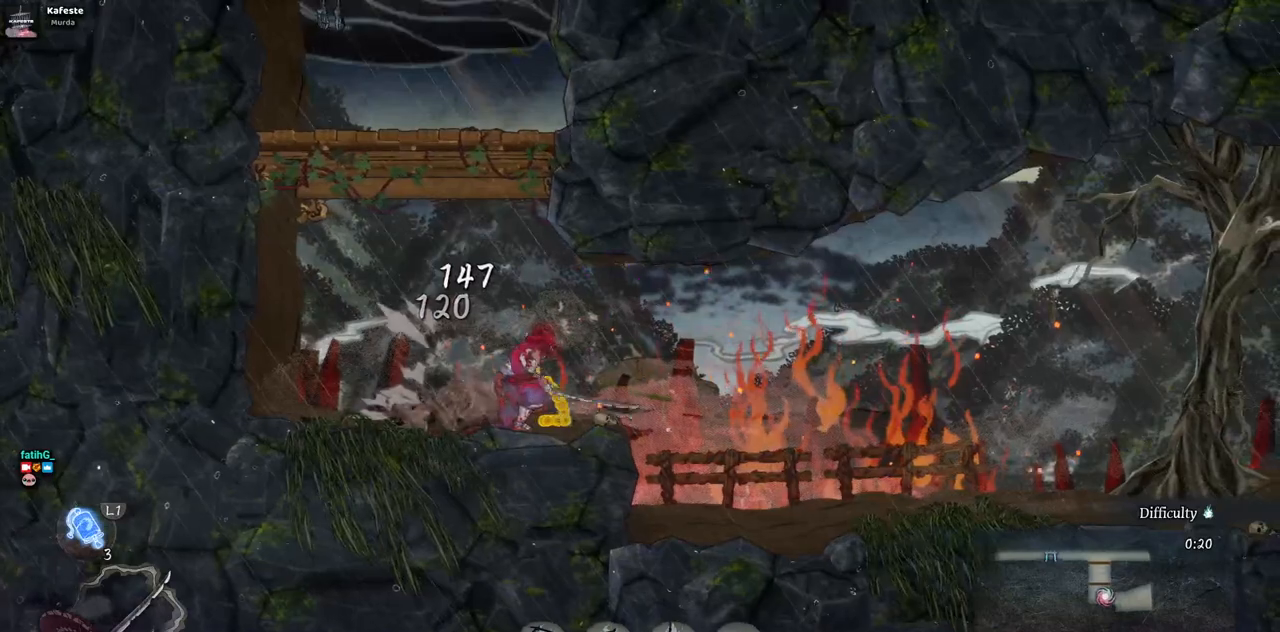
{"buttons": ["DPAD_RIGHT"], "left_stick": "center", "right_stick": "center", "events": [[283, "DPAD_RIGHT", "down"]]}
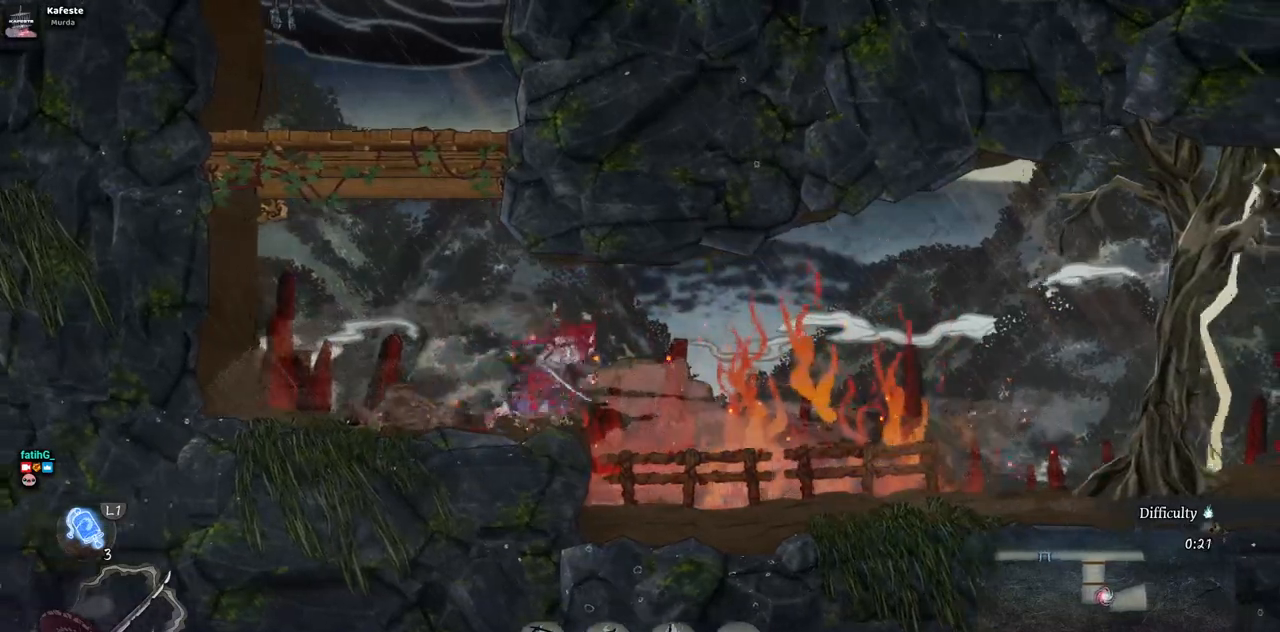
{"buttons": ["DPAD_RIGHT"], "left_stick": "center", "right_stick": "center", "events": []}
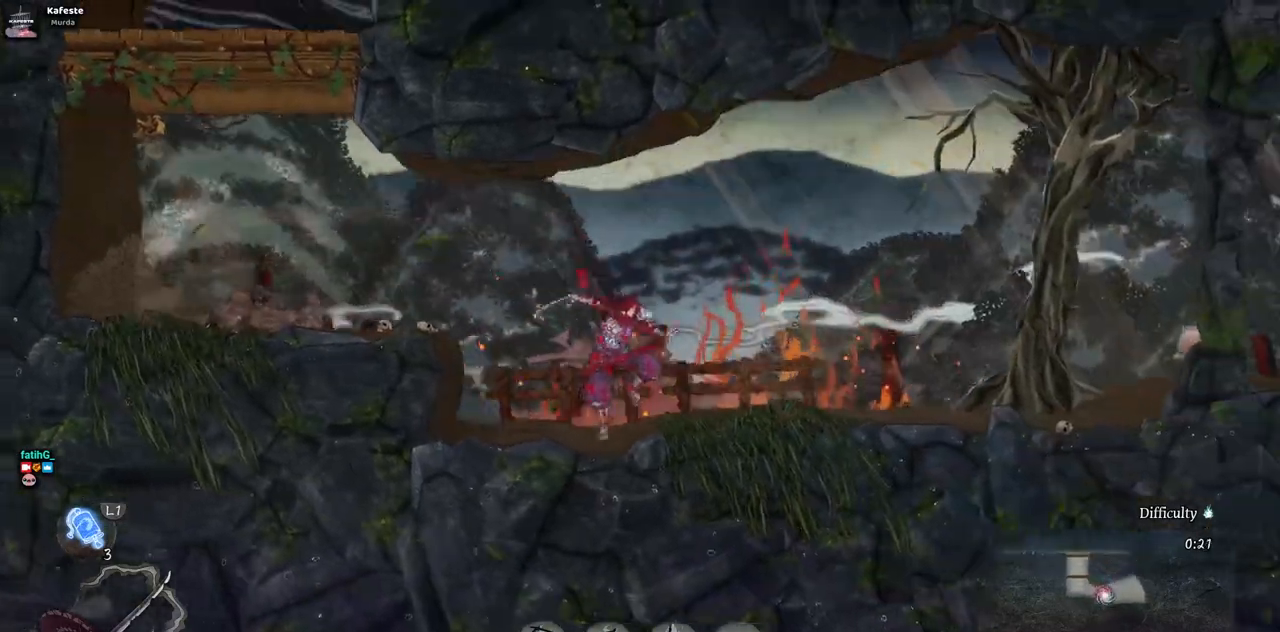
{"buttons": ["DPAD_RIGHT"], "left_stick": "center", "right_stick": "center", "events": []}
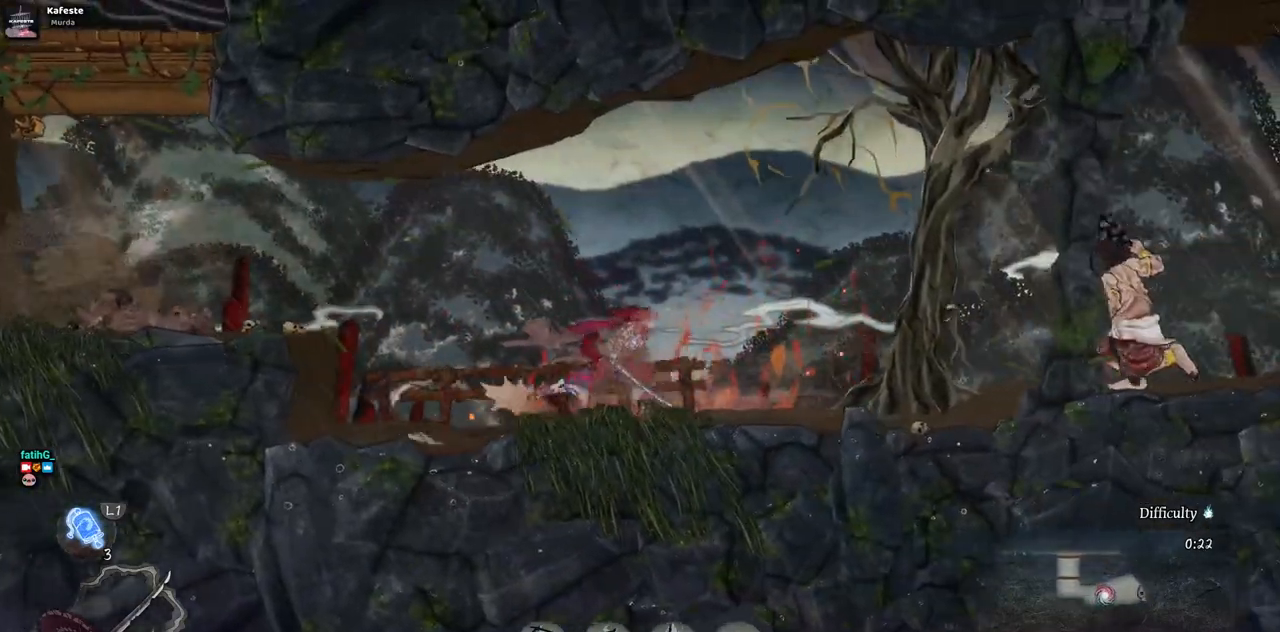
{"buttons": [], "left_stick": "center", "right_stick": "center", "events": [[333, "DPAD_RIGHT", "up"]]}
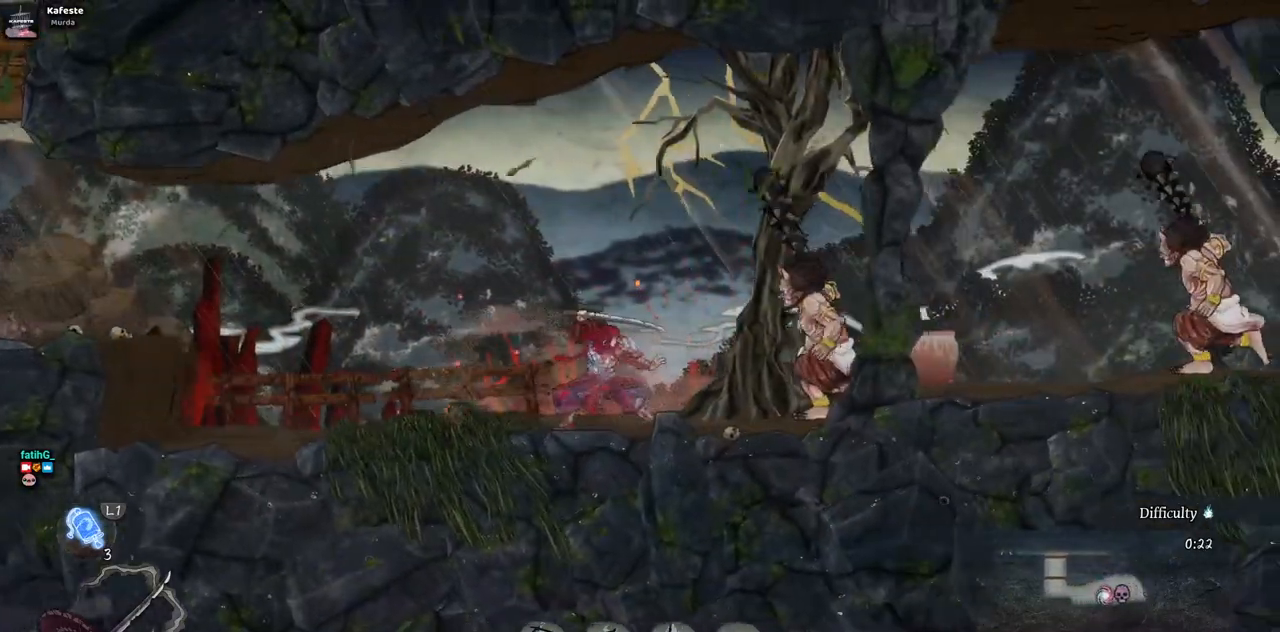
{"buttons": [], "left_stick": "center", "right_stick": "center", "events": []}
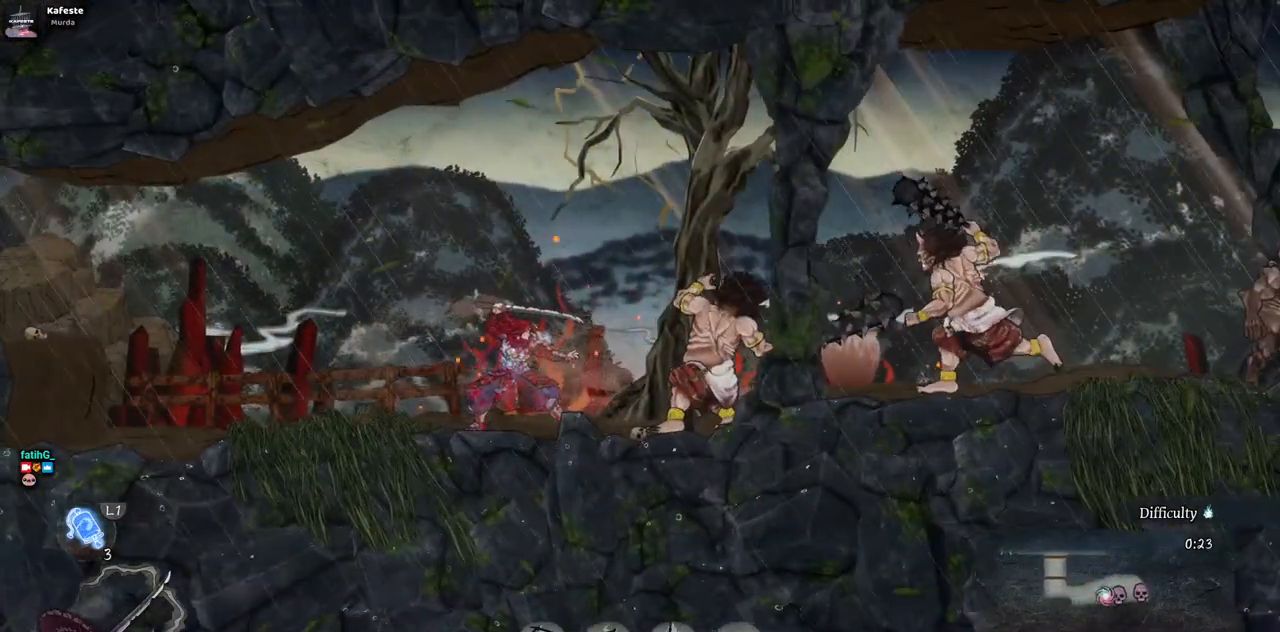
{"buttons": [], "left_stick": "center", "right_stick": "center", "events": [[150, "TRIANGLE", "down"], [333, "TRIANGLE", "up"]]}
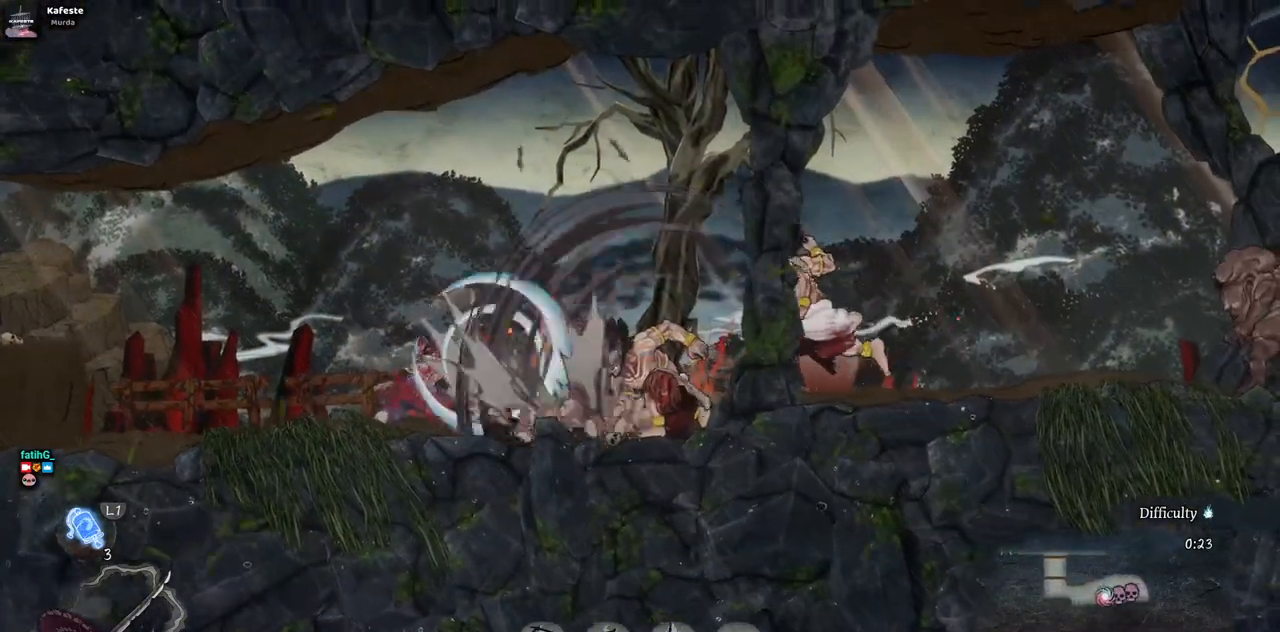
{"buttons": [], "left_stick": "center", "right_stick": "center", "events": []}
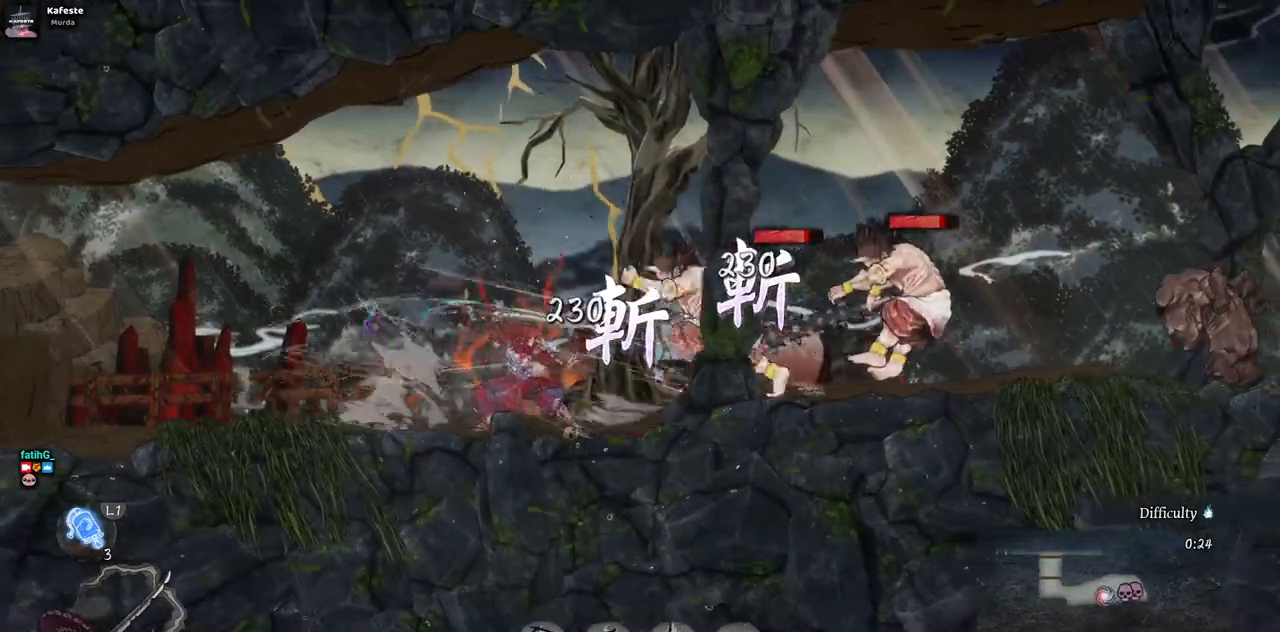
{"buttons": ["DPAD_RIGHT"], "left_stick": "center", "right_stick": "center", "events": [[500, "DPAD_RIGHT", "down"]]}
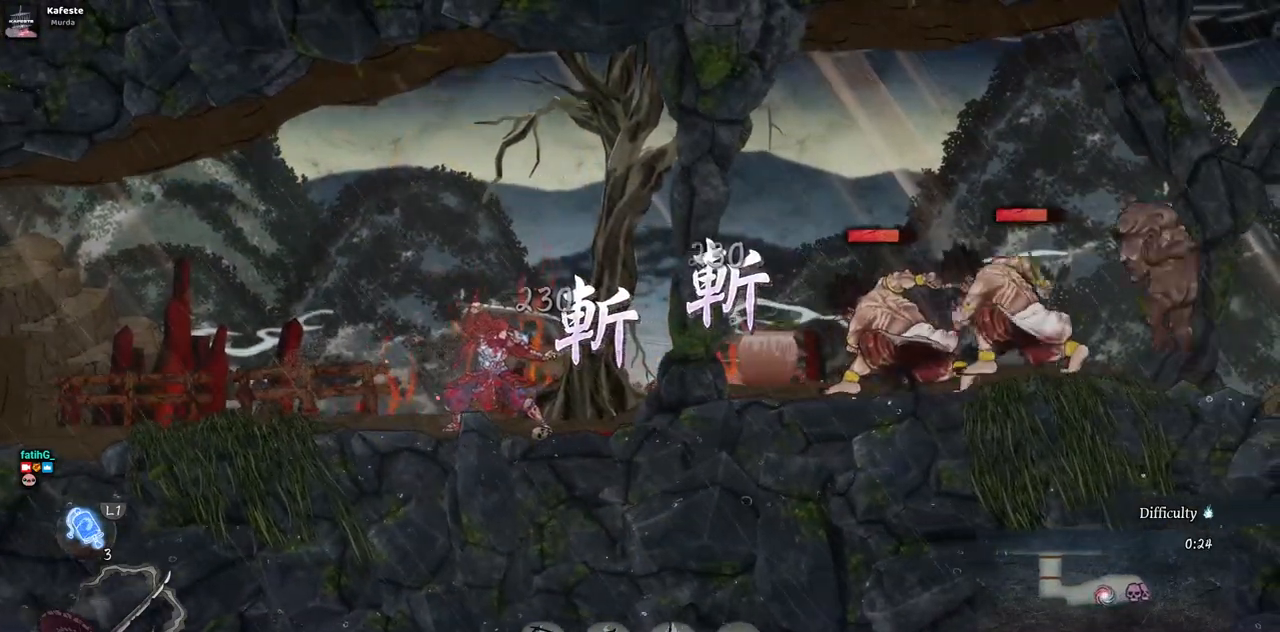
{"buttons": [], "left_stick": "center", "right_stick": "center", "events": [[467, "DPAD_RIGHT", "up"]]}
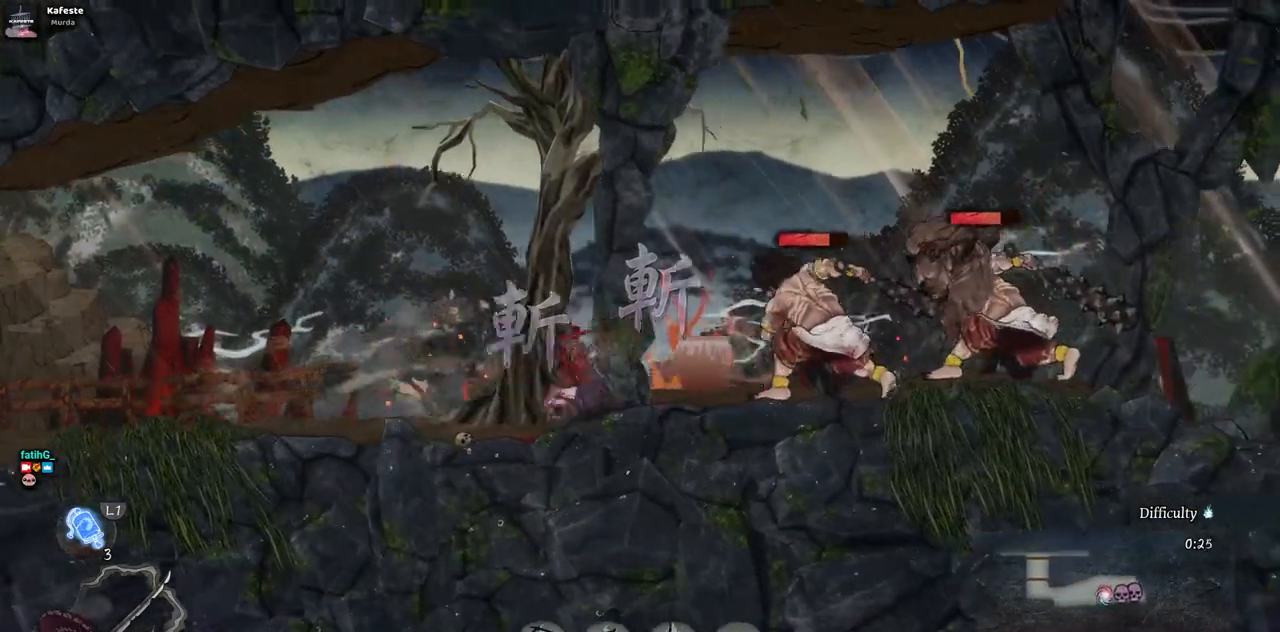
{"buttons": [], "left_stick": "center", "right_stick": "center", "events": [[133, "DPAD_RIGHT", "down"], [317, "DPAD_RIGHT", "up"]]}
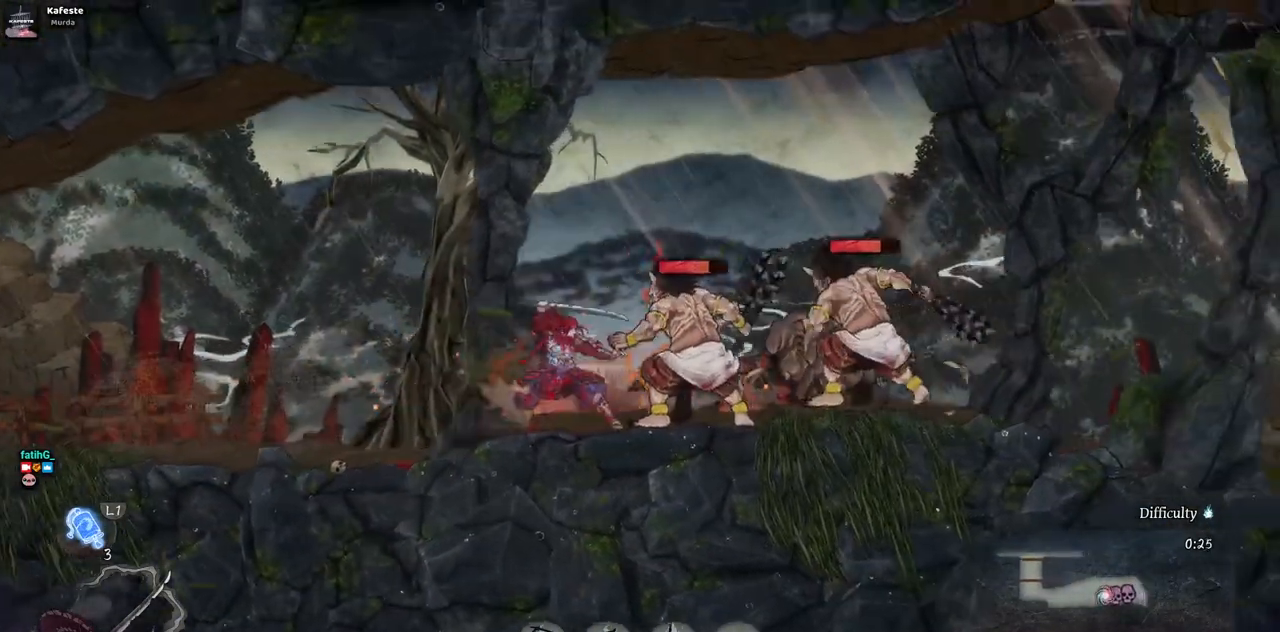
{"buttons": [], "left_stick": "center", "right_stick": "center", "events": []}
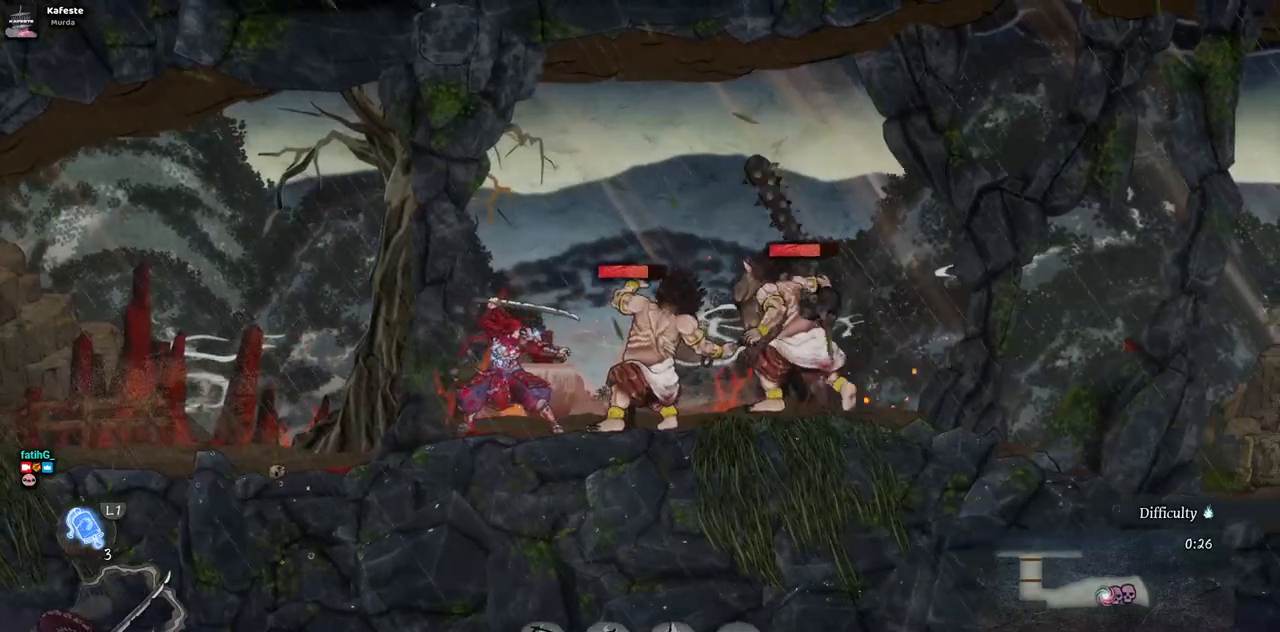
{"buttons": [], "left_stick": "center", "right_stick": "center", "events": [[267, "TRIANGLE", "down"], [467, "TRIANGLE", "up"]]}
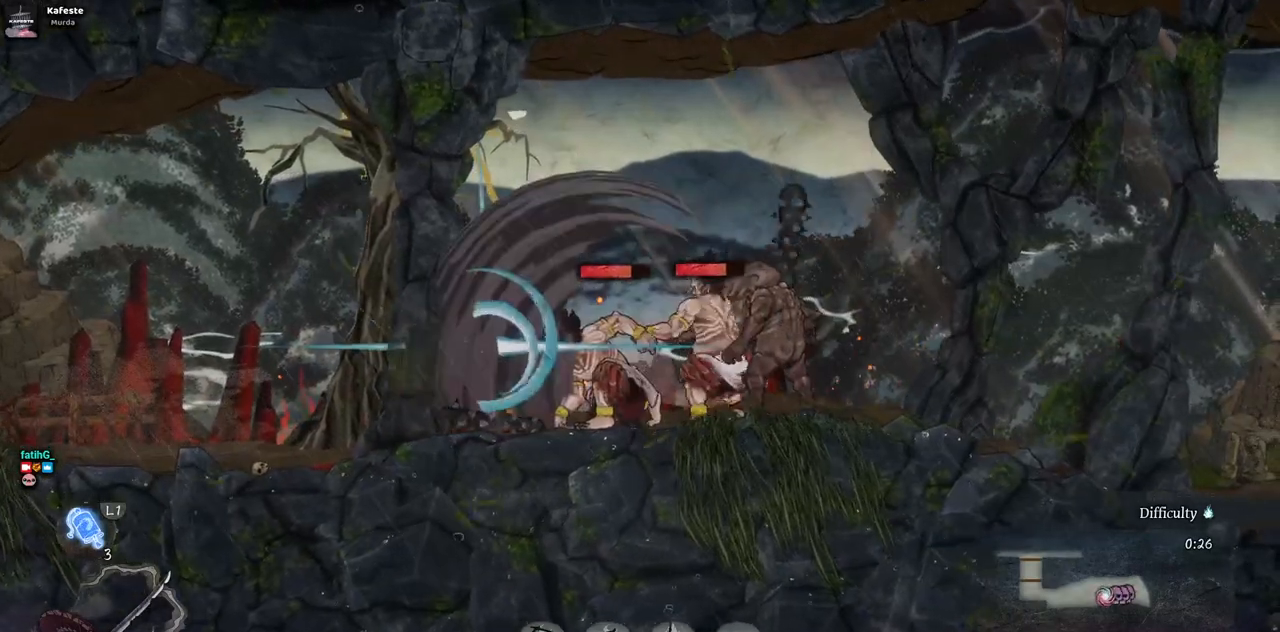
{"buttons": [], "left_stick": "center", "right_stick": "center", "events": []}
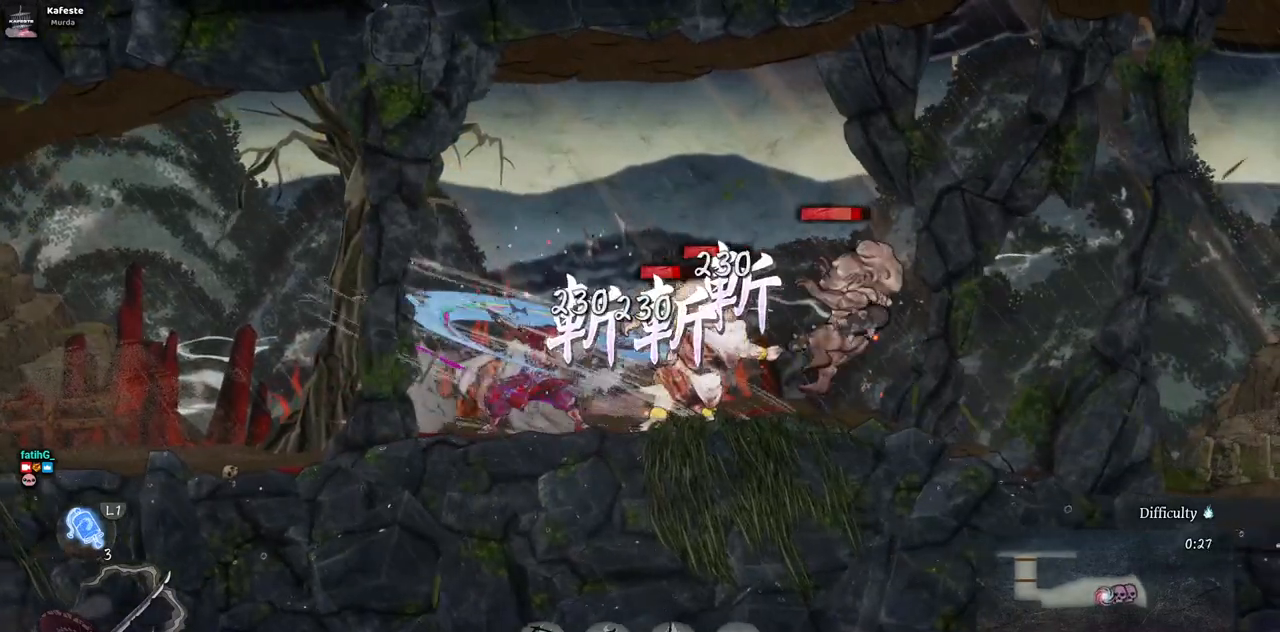
{"buttons": ["DPAD_RIGHT"], "left_stick": "center", "right_stick": "center", "events": [[400, "DPAD_RIGHT", "down"]]}
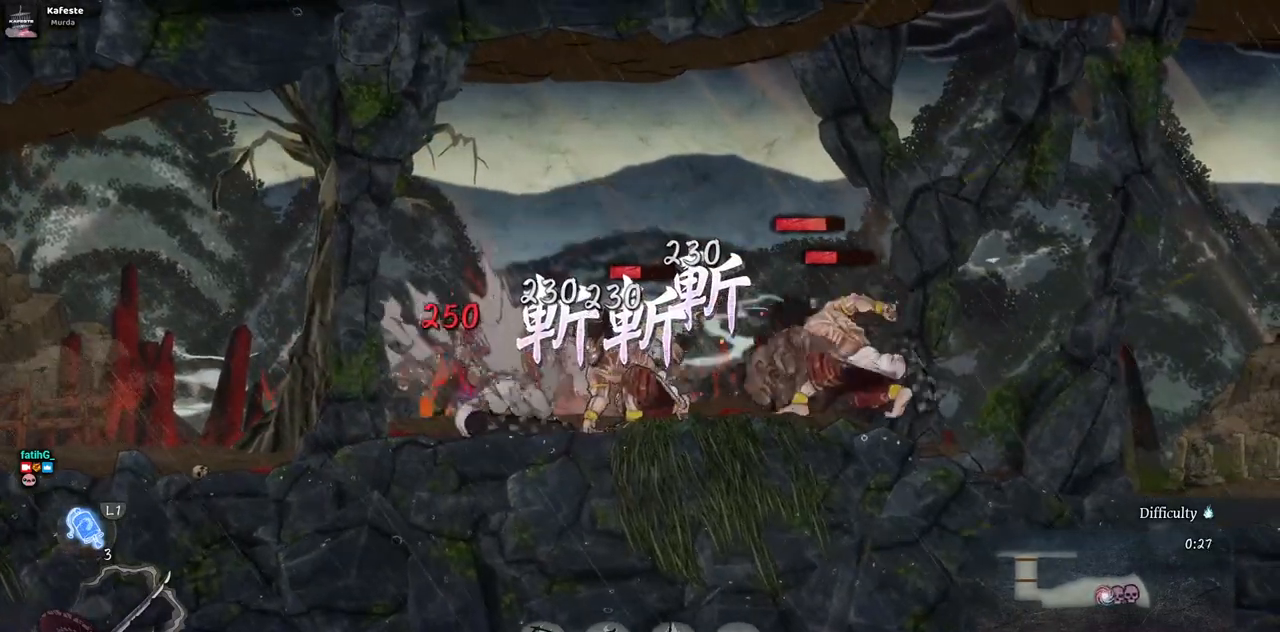
{"buttons": ["SQUARE", "DPAD_RIGHT"], "left_stick": "center", "right_stick": "center", "events": [[17, "SQUARE", "down"], [150, "SQUARE", "up"], [250, "SQUARE", "down"], [367, "SQUARE", "up"], [450, "SQUARE", "down"]]}
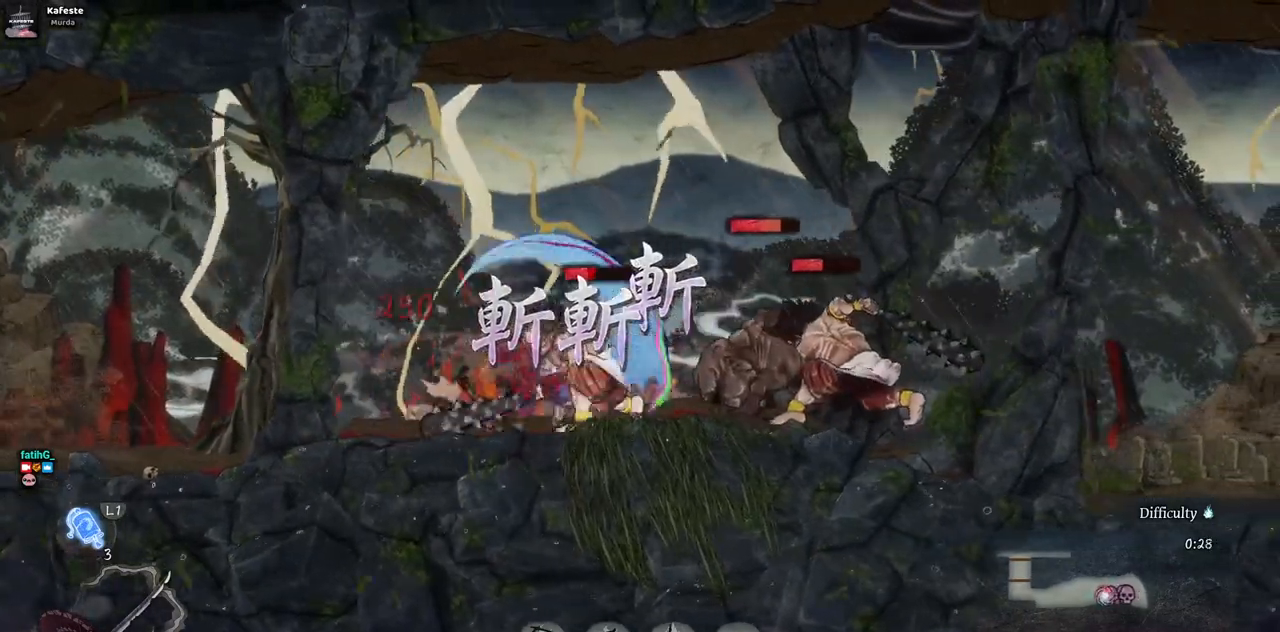
{"buttons": ["SQUARE"], "left_stick": "center", "right_stick": "center", "events": [[50, "SQUARE", "up"], [83, "DPAD_RIGHT", "up"], [117, "SQUARE", "down"], [200, "SQUARE", "up"], [283, "SQUARE", "down"], [350, "SQUARE", "up"], [433, "SQUARE", "down"]]}
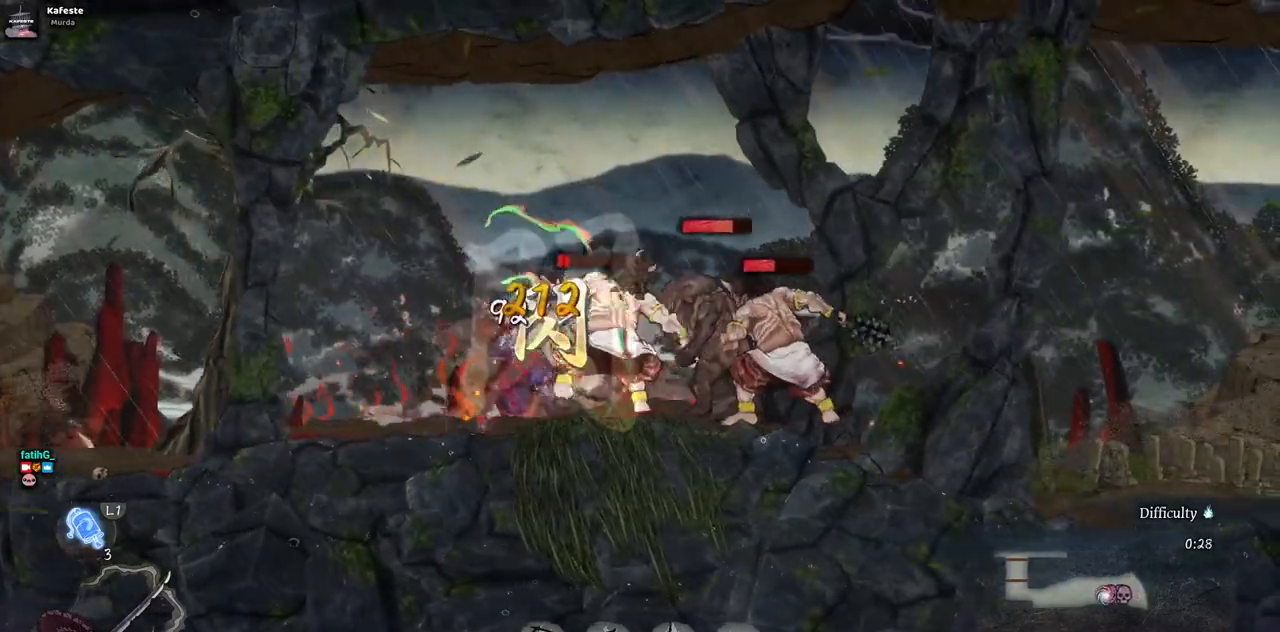
{"buttons": [], "left_stick": "center", "right_stick": "center", "events": [[17, "SQUARE", "up"], [83, "SQUARE", "down"], [167, "SQUARE", "up"], [233, "SQUARE", "down"], [300, "SQUARE", "up"], [383, "SQUARE", "down"], [450, "SQUARE", "up"]]}
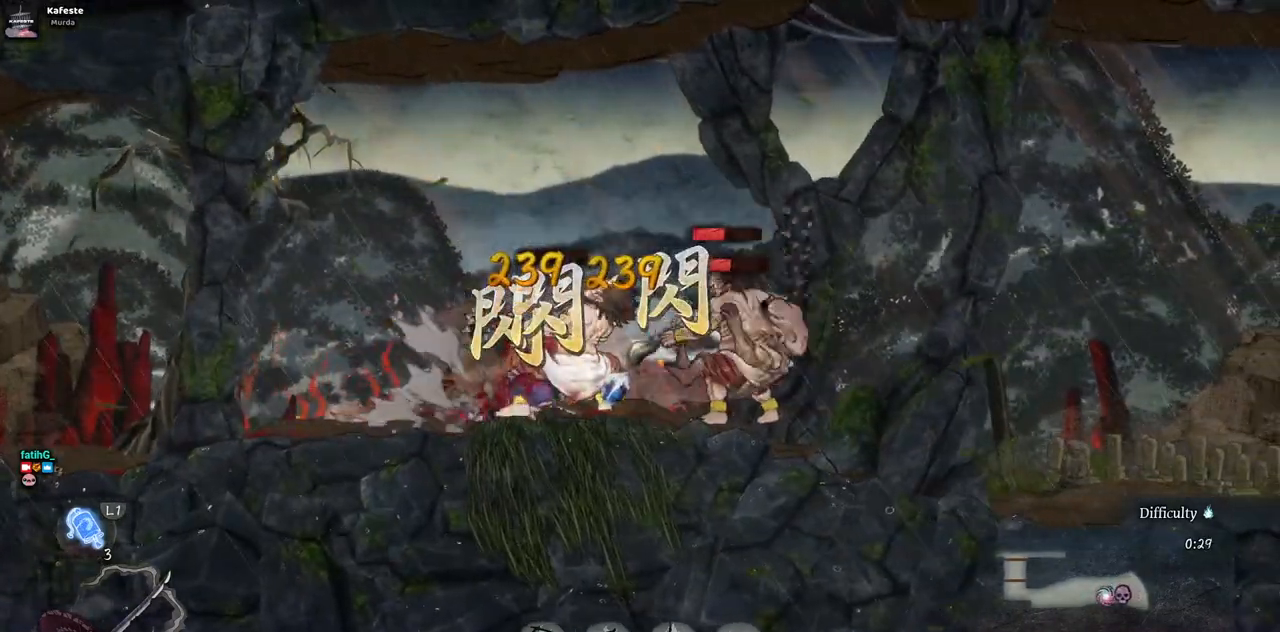
{"buttons": ["SQUARE", "DPAD_RIGHT"], "left_stick": "center", "right_stick": "center", "events": [[33, "SQUARE", "down"], [50, "DPAD_RIGHT", "down"], [100, "SQUARE", "up"], [183, "SQUARE", "down"], [250, "SQUARE", "up"], [333, "SQUARE", "down"], [400, "SQUARE", "up"], [467, "SQUARE", "down"]]}
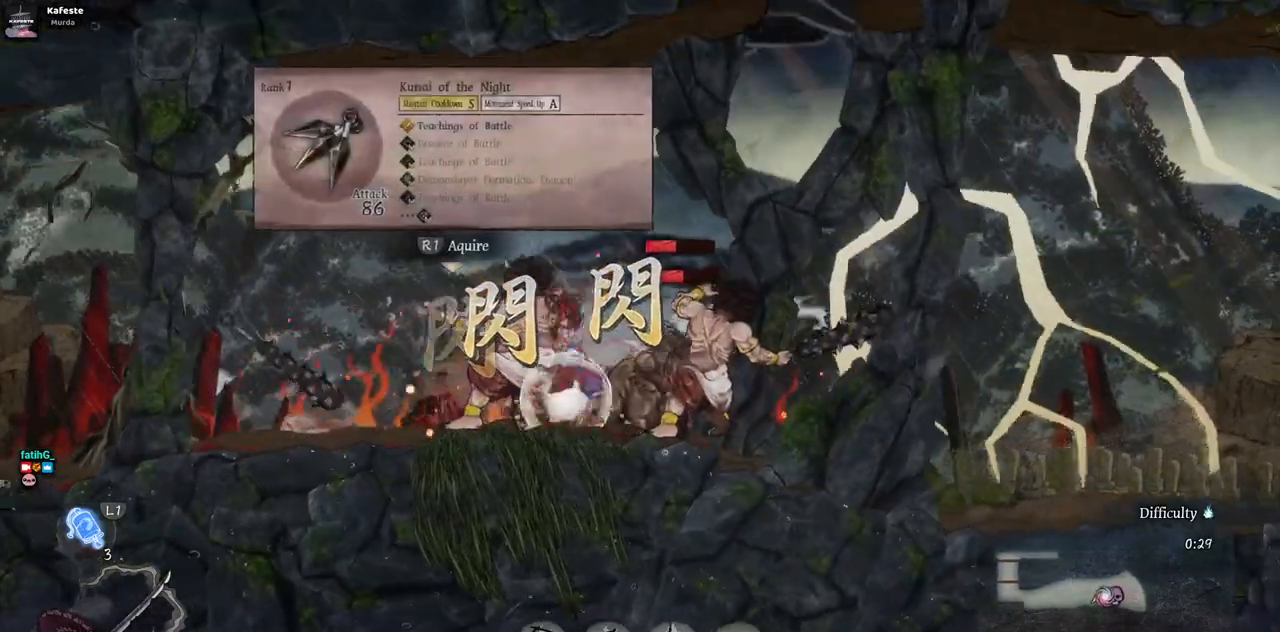
{"buttons": [], "left_stick": "center", "right_stick": "center", "events": [[33, "SQUARE", "up"], [133, "DPAD_RIGHT", "up"], [167, "TRIANGLE", "down"], [300, "TRIANGLE", "up"]]}
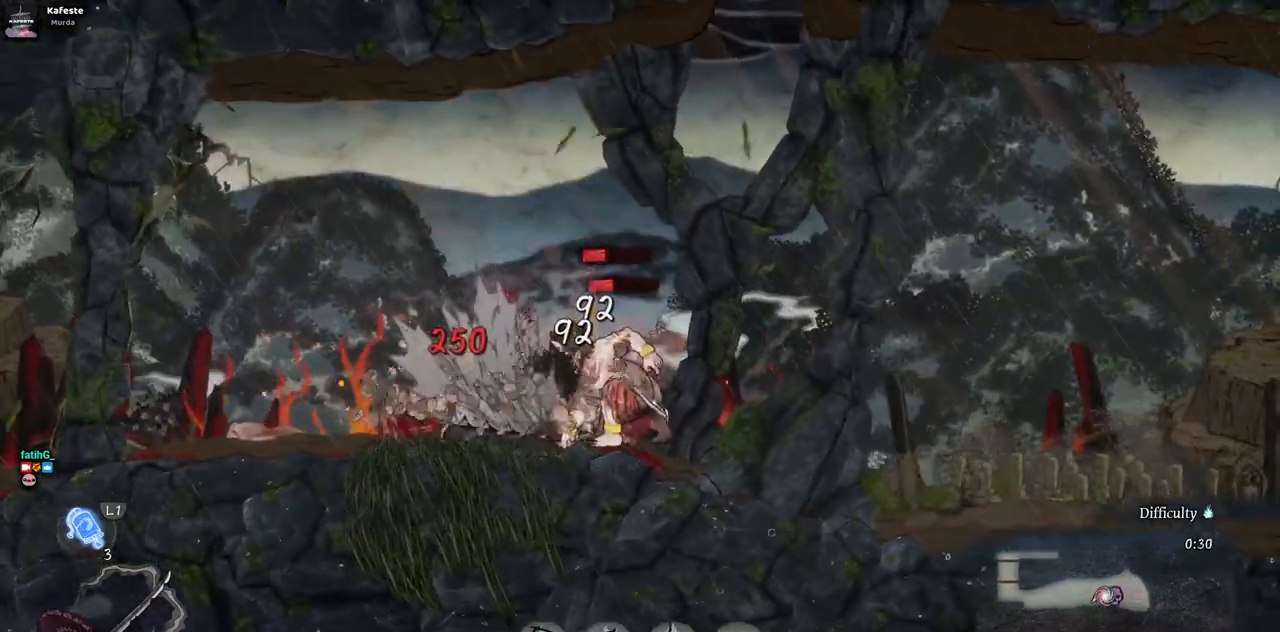
{"buttons": [], "left_stick": "center", "right_stick": "center", "events": [[183, "SQUARE", "down"], [317, "SQUARE", "up"], [367, "SQUARE", "down"], [483, "SQUARE", "up"]]}
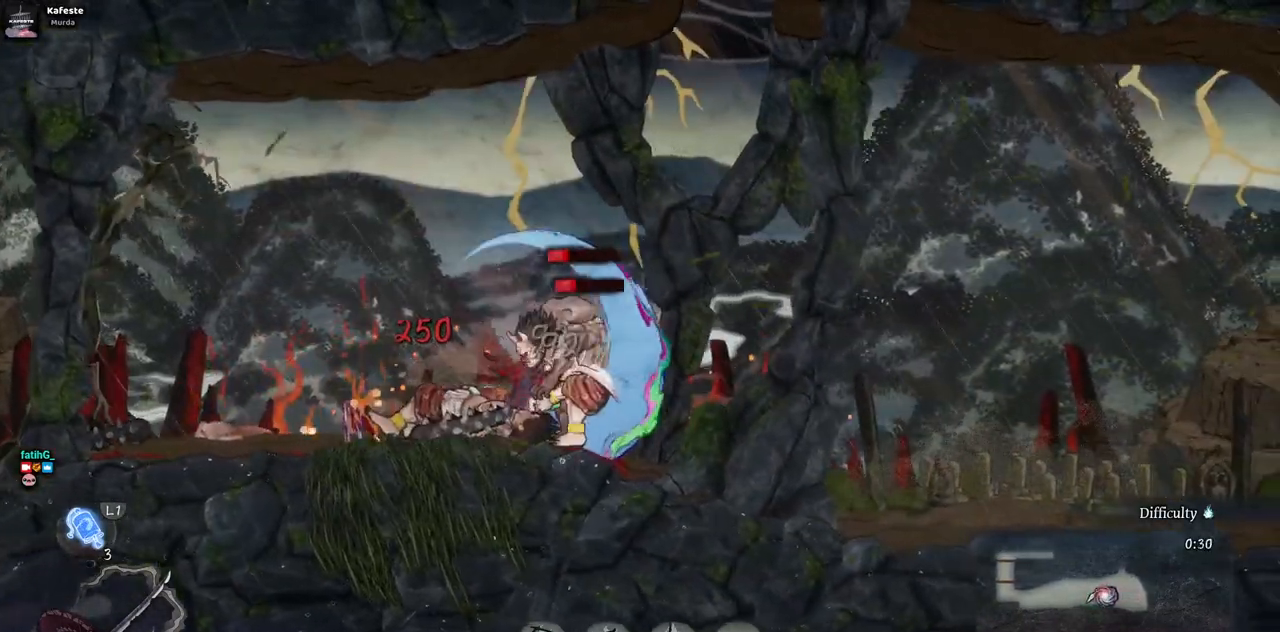
{"buttons": [], "left_stick": "center", "right_stick": "center", "events": [[50, "SQUARE", "down"], [133, "SQUARE", "up"], [200, "SQUARE", "down"], [283, "SQUARE", "up"], [350, "SQUARE", "down"], [450, "SQUARE", "up"]]}
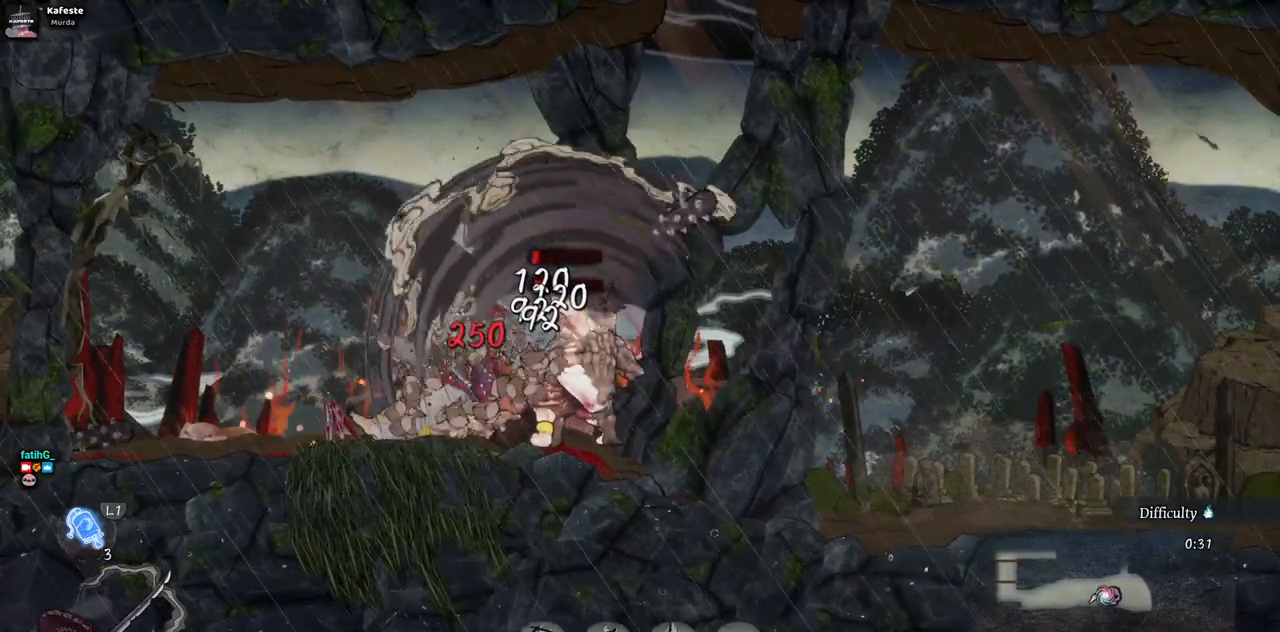
{"buttons": ["SQUARE"], "left_stick": "center", "right_stick": "center", "events": [[17, "SQUARE", "down"], [83, "SQUARE", "up"], [167, "SQUARE", "down"]]}
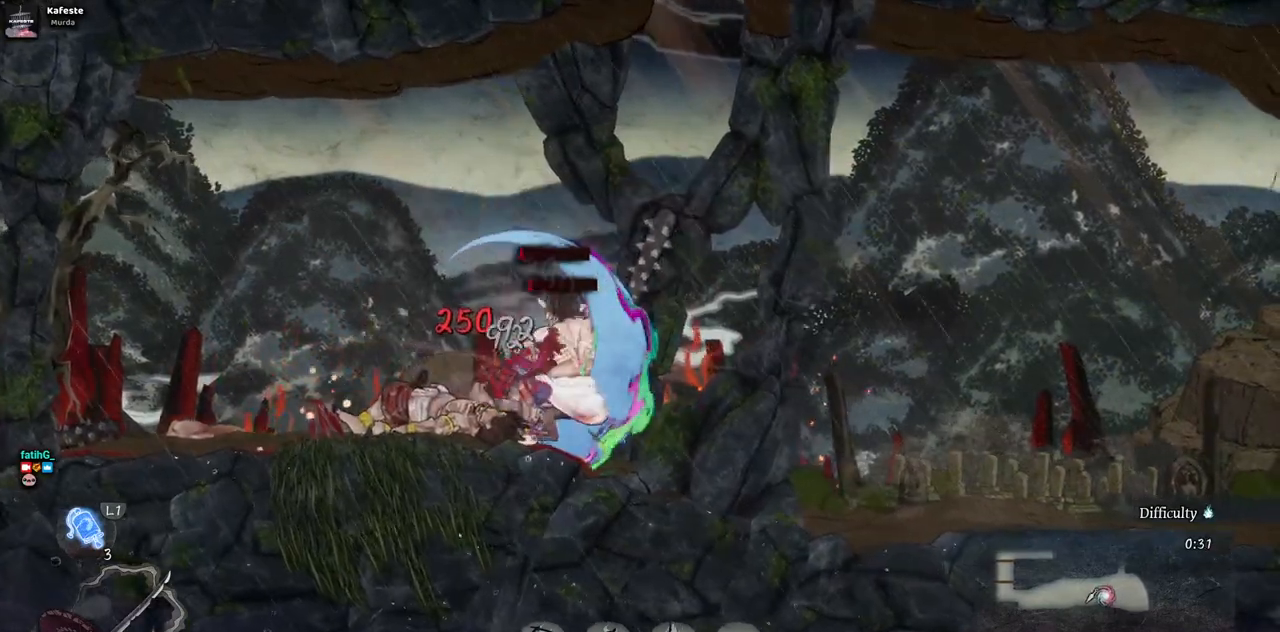
{"buttons": ["SQUARE"], "left_stick": "center", "right_stick": "center", "events": [[67, "SQUARE", "up"], [133, "SQUARE", "down"], [217, "SQUARE", "up"], [283, "SQUARE", "down"], [367, "SQUARE", "up"], [417, "SQUARE", "down"]]}
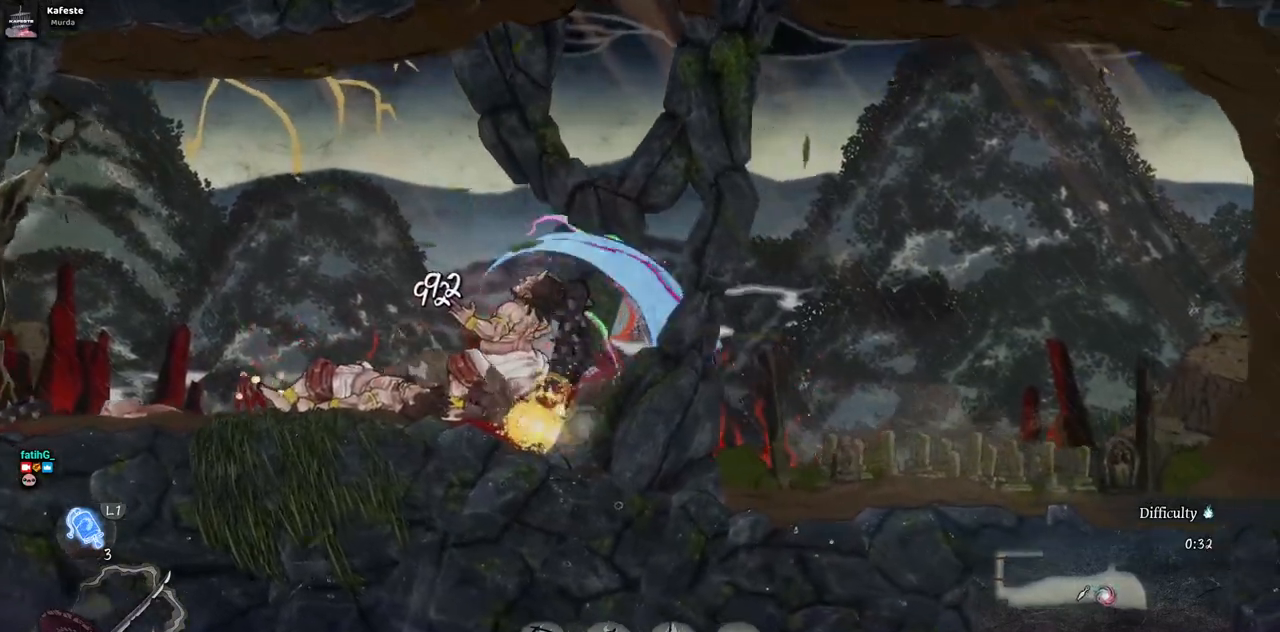
{"buttons": ["DPAD_RIGHT"], "left_stick": "center", "right_stick": "center", "events": [[17, "SQUARE", "up"], [367, "DPAD_RIGHT", "down"]]}
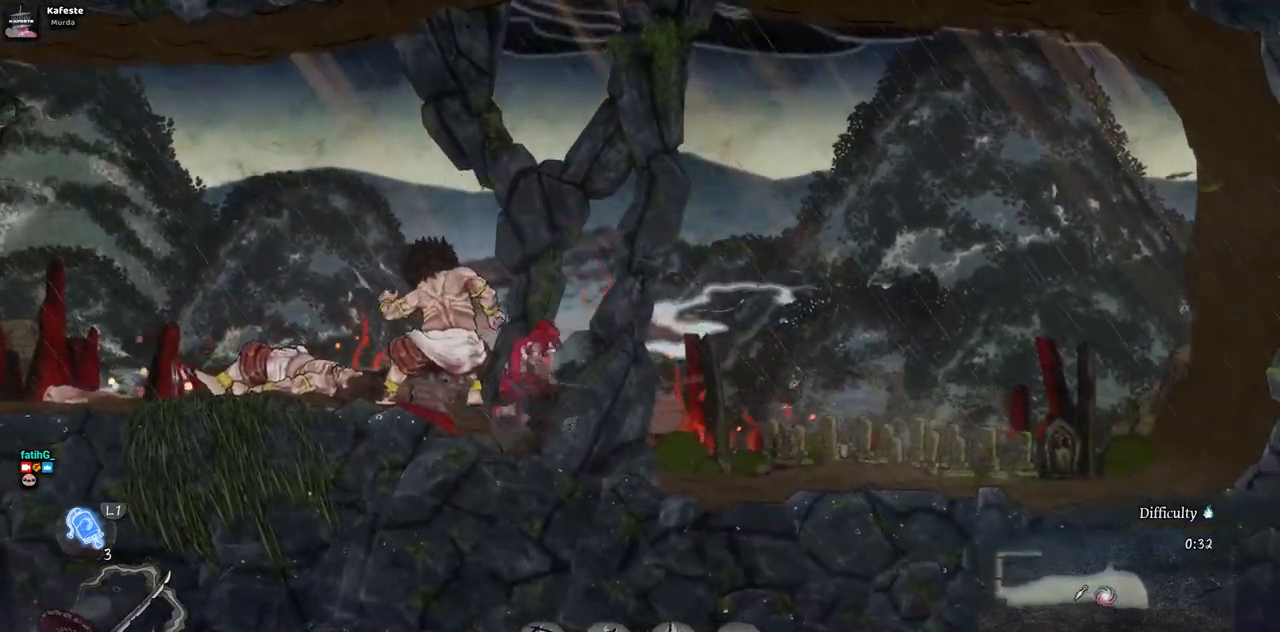
{"buttons": ["DPAD_RIGHT"], "left_stick": "center", "right_stick": "center", "events": []}
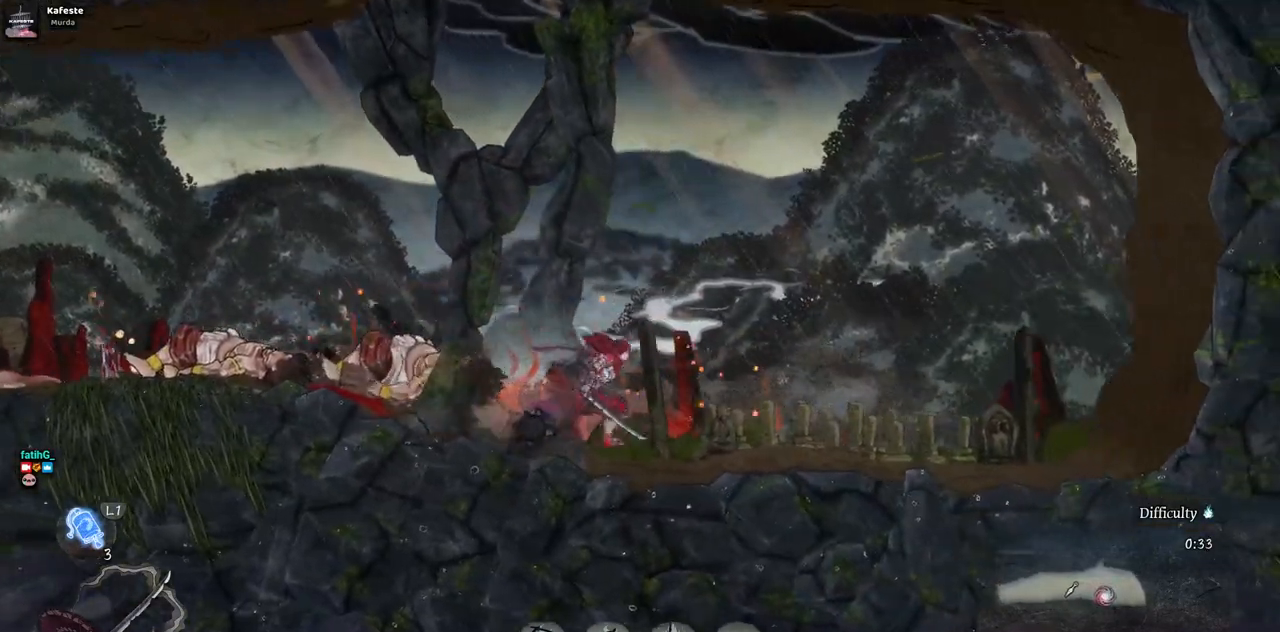
{"buttons": ["DPAD_LEFT"], "left_stick": "center", "right_stick": "center", "events": [[233, "DPAD_RIGHT", "up"], [400, "DPAD_LEFT", "down"]]}